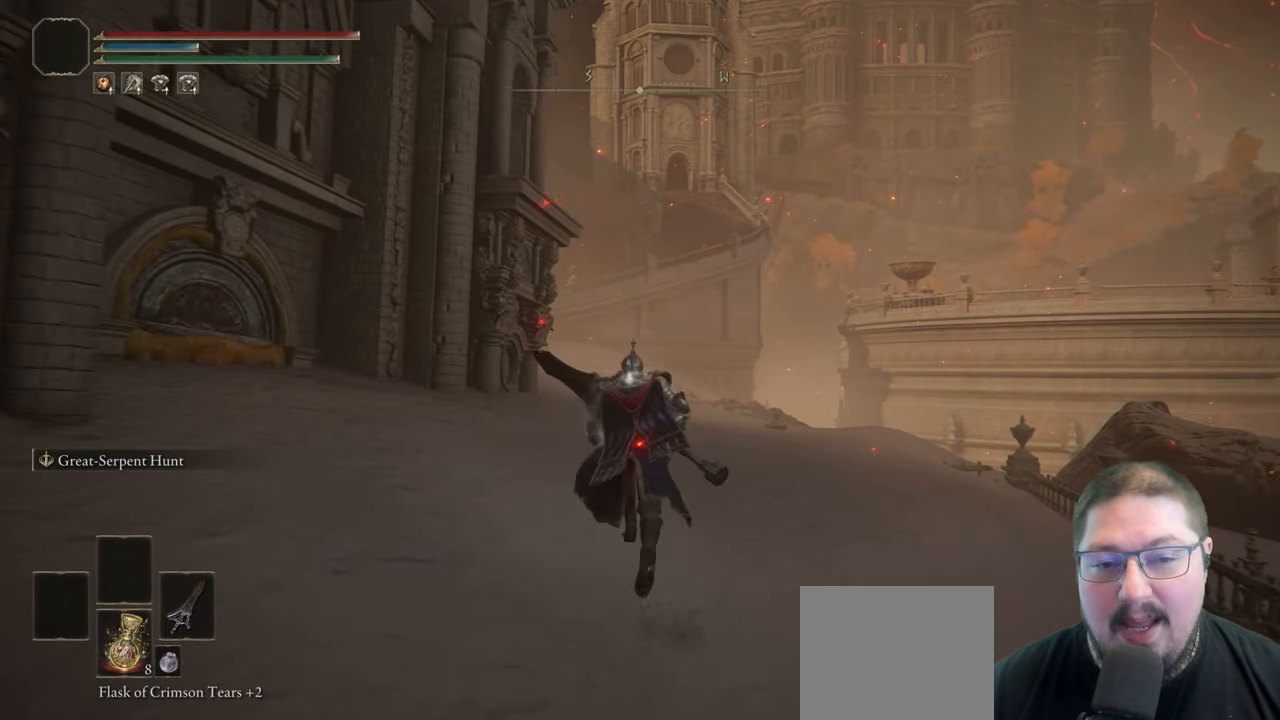
Gameplay with a controller (Xbox layout); each line is a JSON object with the inputs held at the frame after it. "button_events" lists button changes between this image and that frame as [ms after this image, input, new state], when the widget could be followed in between (sticks are given only as held states).
{"buttons": ["B"], "left_stick": "up", "right_stick": "center", "button_events": []}
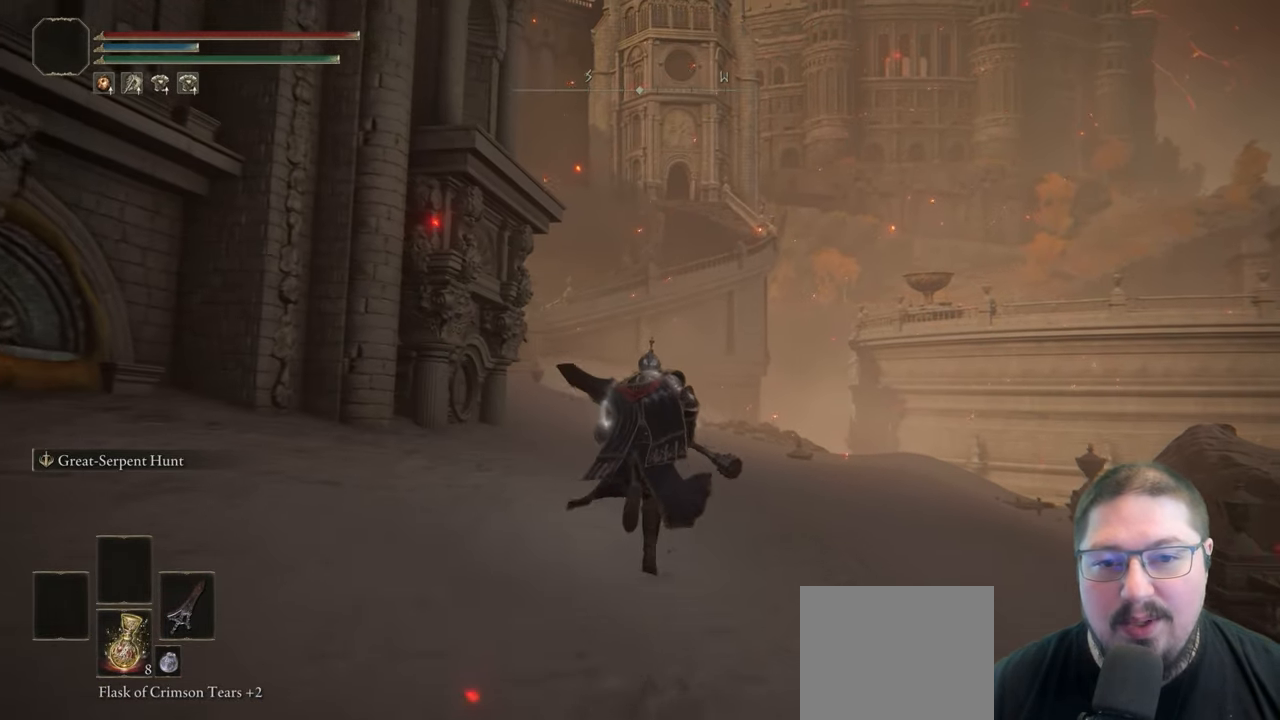
{"buttons": ["B"], "left_stick": "up", "right_stick": "center", "button_events": []}
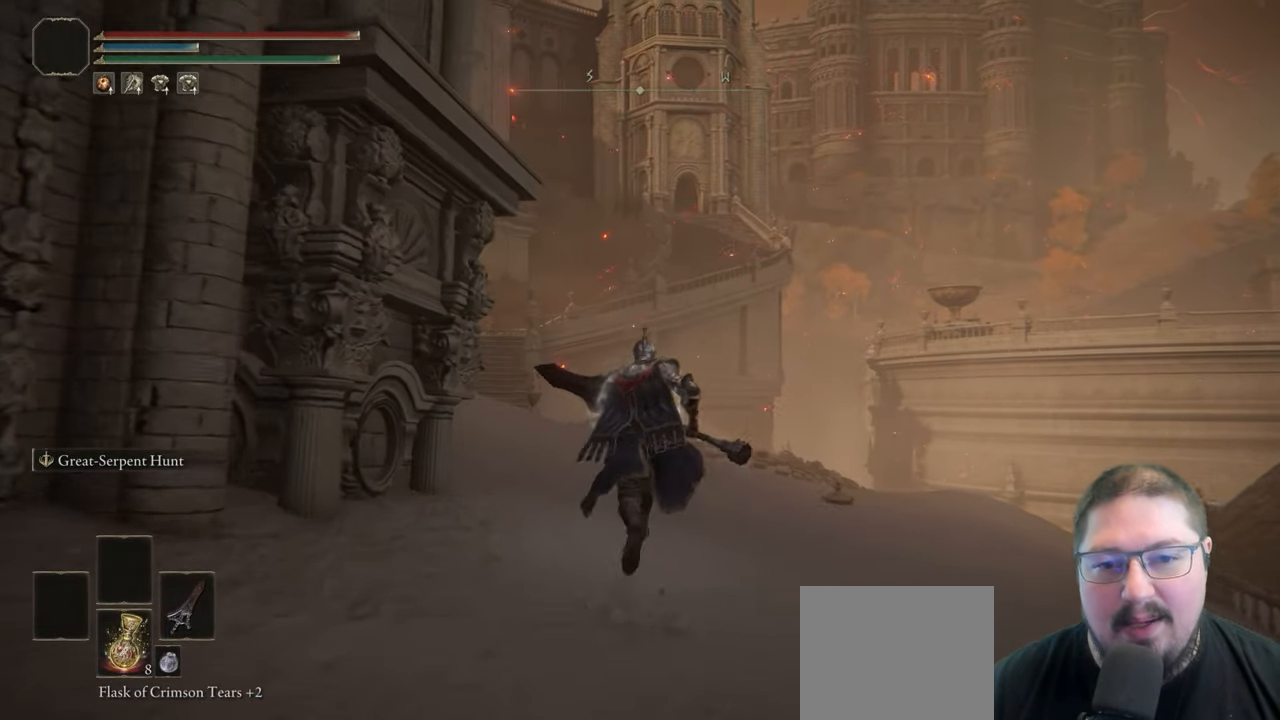
{"buttons": ["B"], "left_stick": "up-left", "right_stick": "center", "button_events": []}
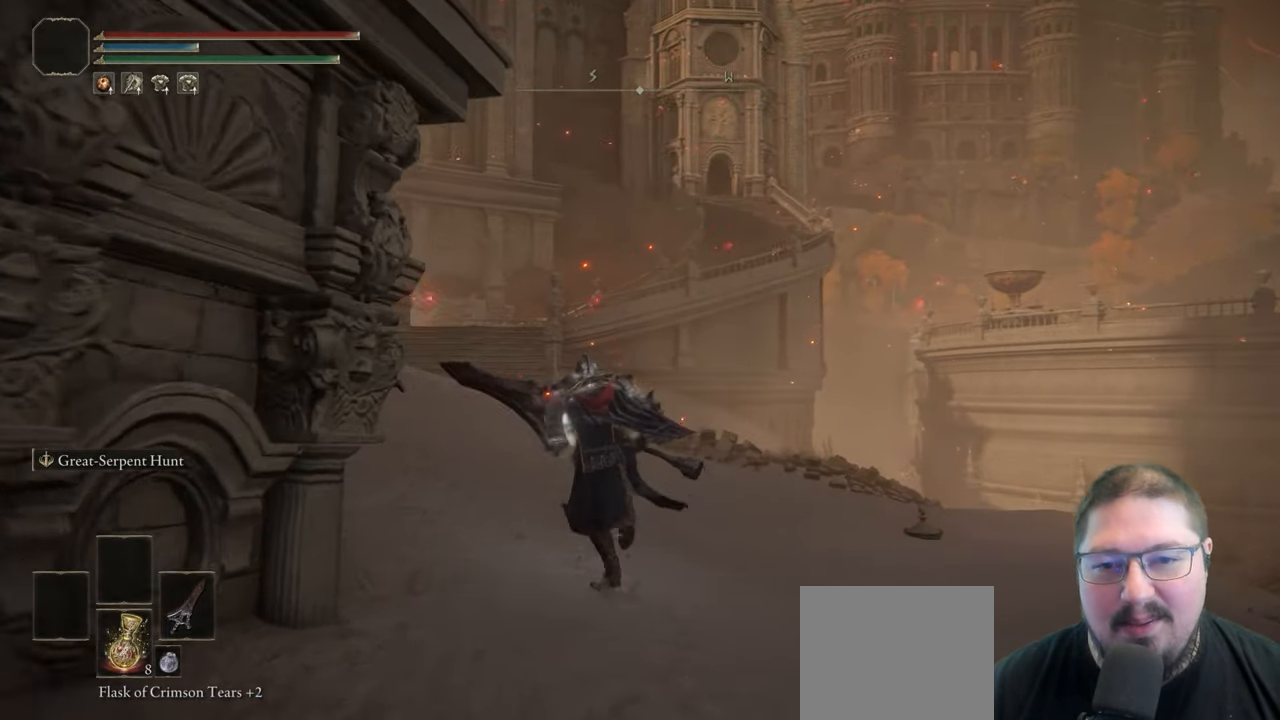
{"buttons": ["B"], "left_stick": "up-left", "right_stick": "center", "button_events": []}
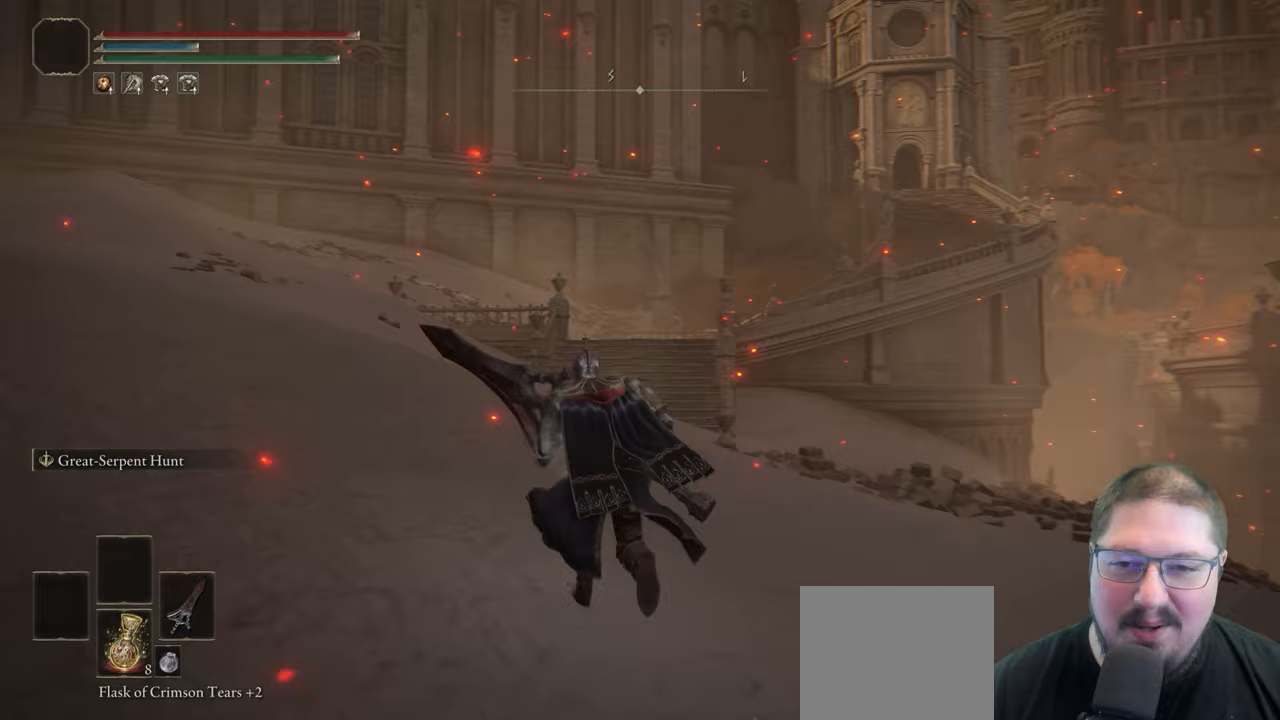
{"buttons": ["B"], "left_stick": "up", "right_stick": "center", "button_events": []}
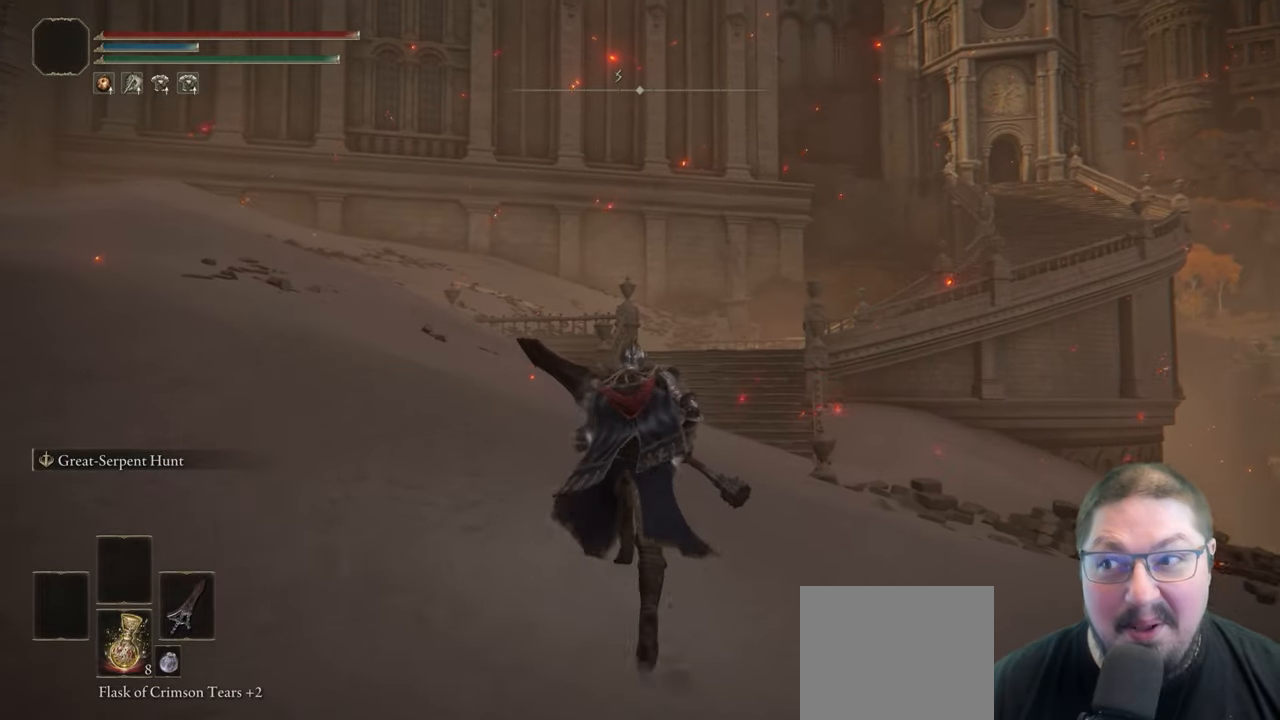
{"buttons": ["B"], "left_stick": "up", "right_stick": "center", "button_events": []}
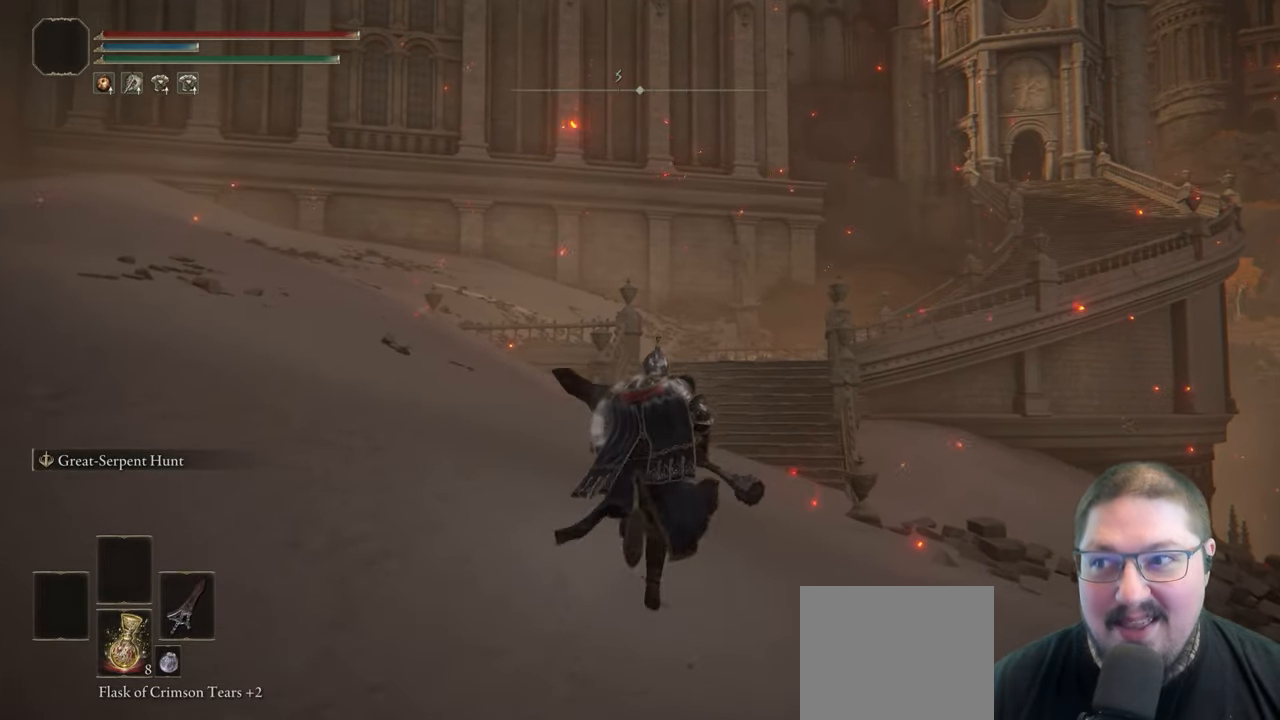
{"buttons": ["B"], "left_stick": "up", "right_stick": "center", "button_events": []}
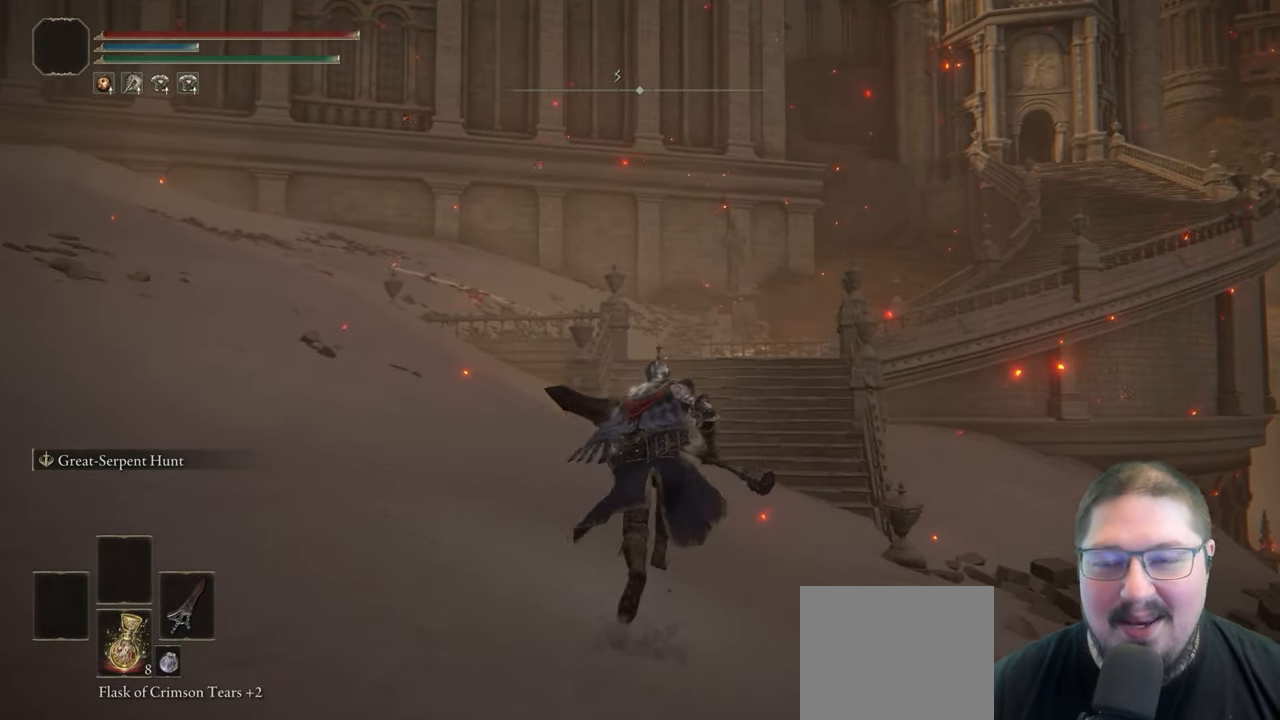
{"buttons": ["B"], "left_stick": "up-right", "right_stick": "center", "button_events": []}
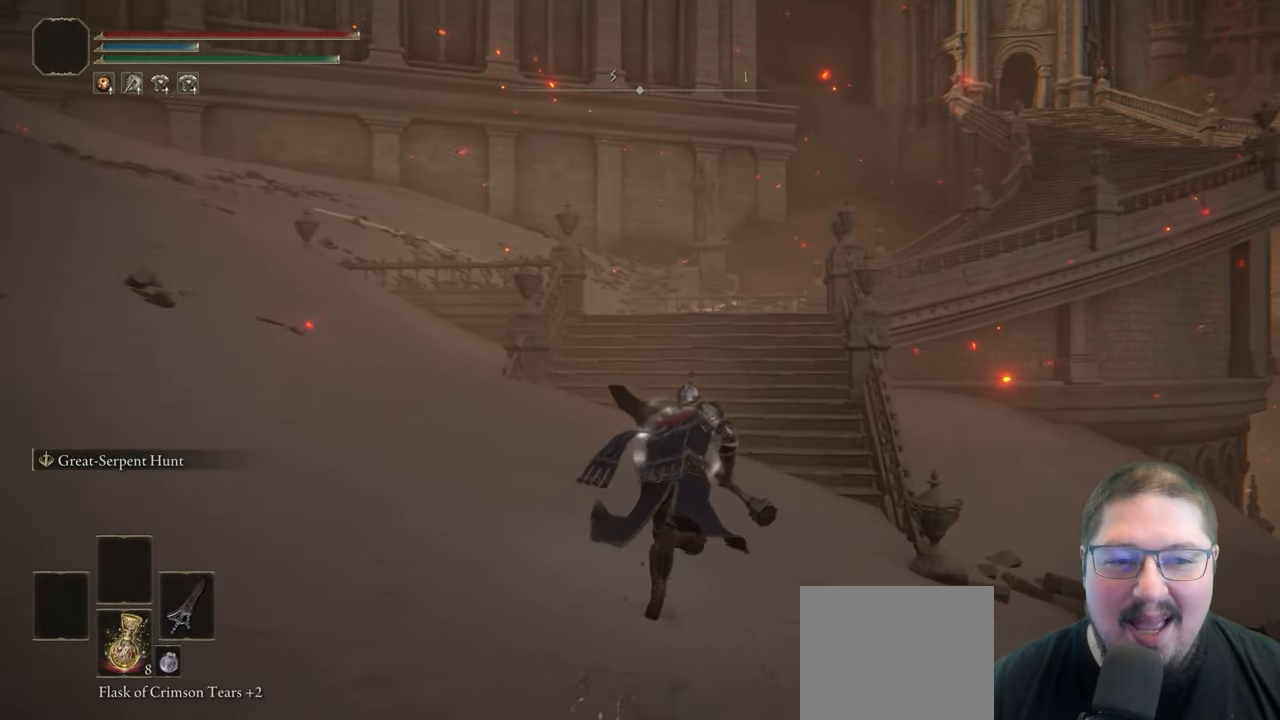
{"buttons": [], "left_stick": "up", "right_stick": "center", "button_events": [[200, "B", "up"]]}
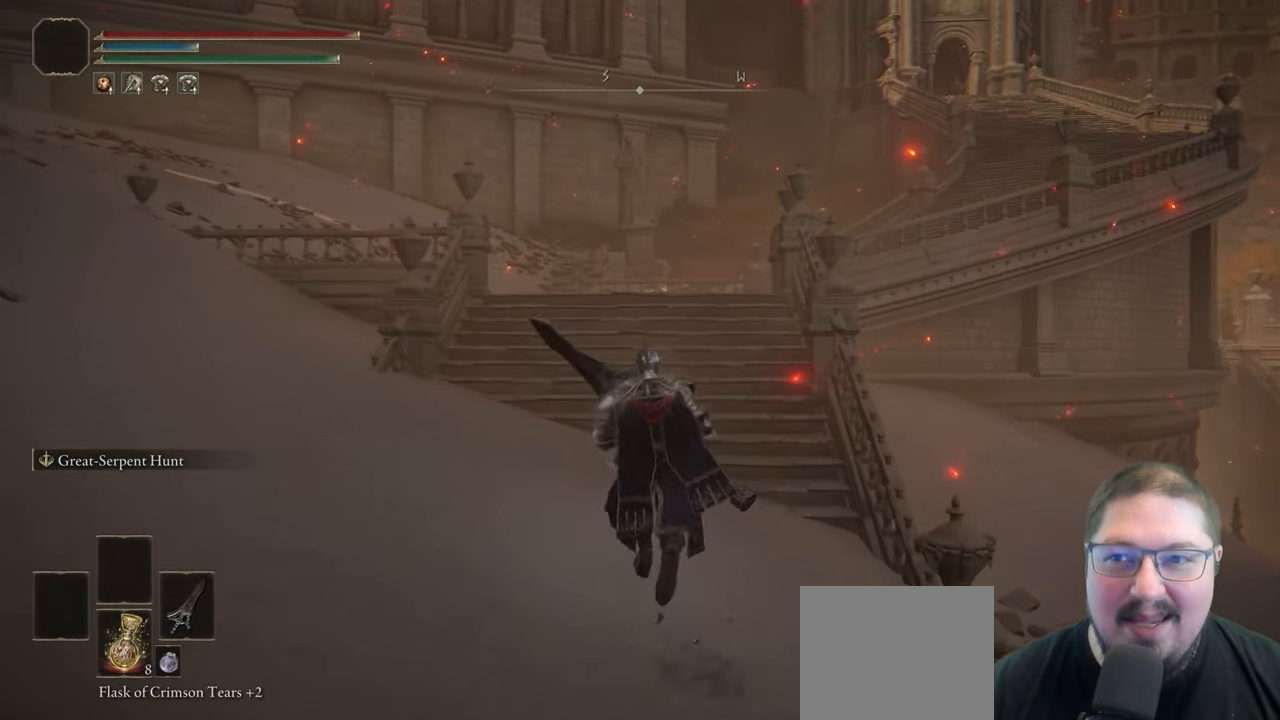
{"buttons": [], "left_stick": "up", "right_stick": "down-right", "button_events": []}
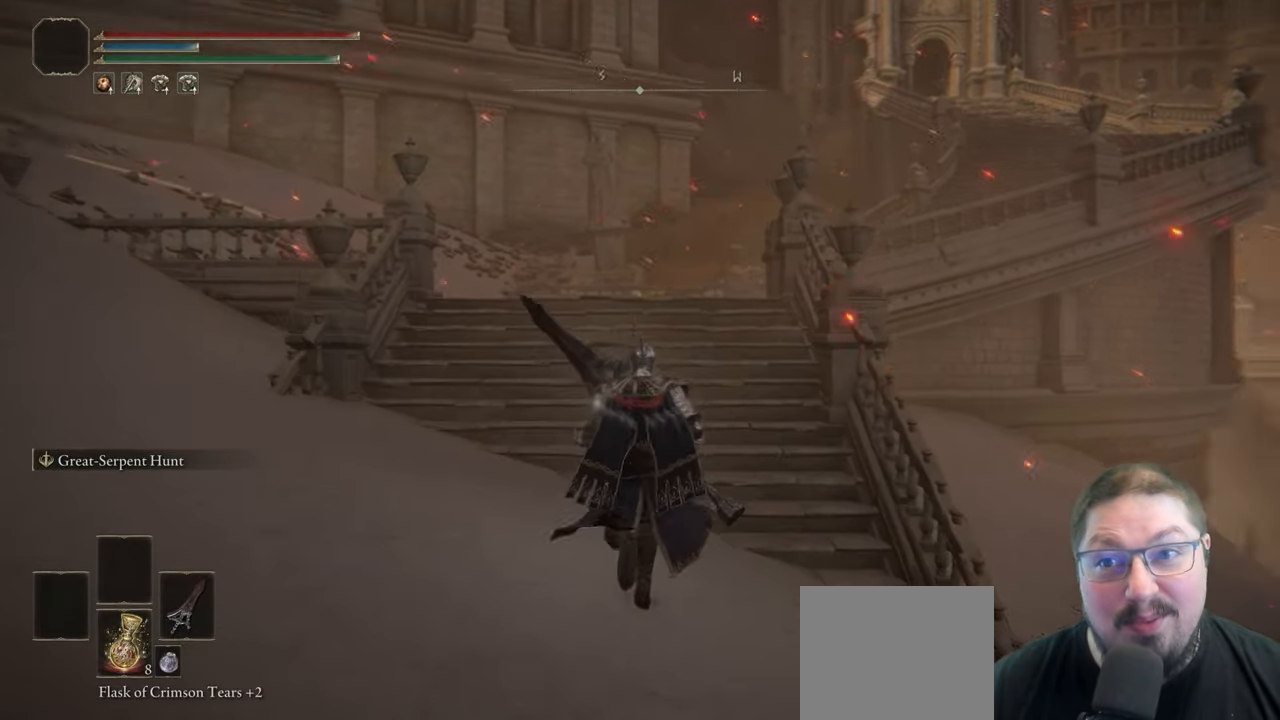
{"buttons": ["B"], "left_stick": "up", "right_stick": "center", "button_events": [[350, "B", "down"]]}
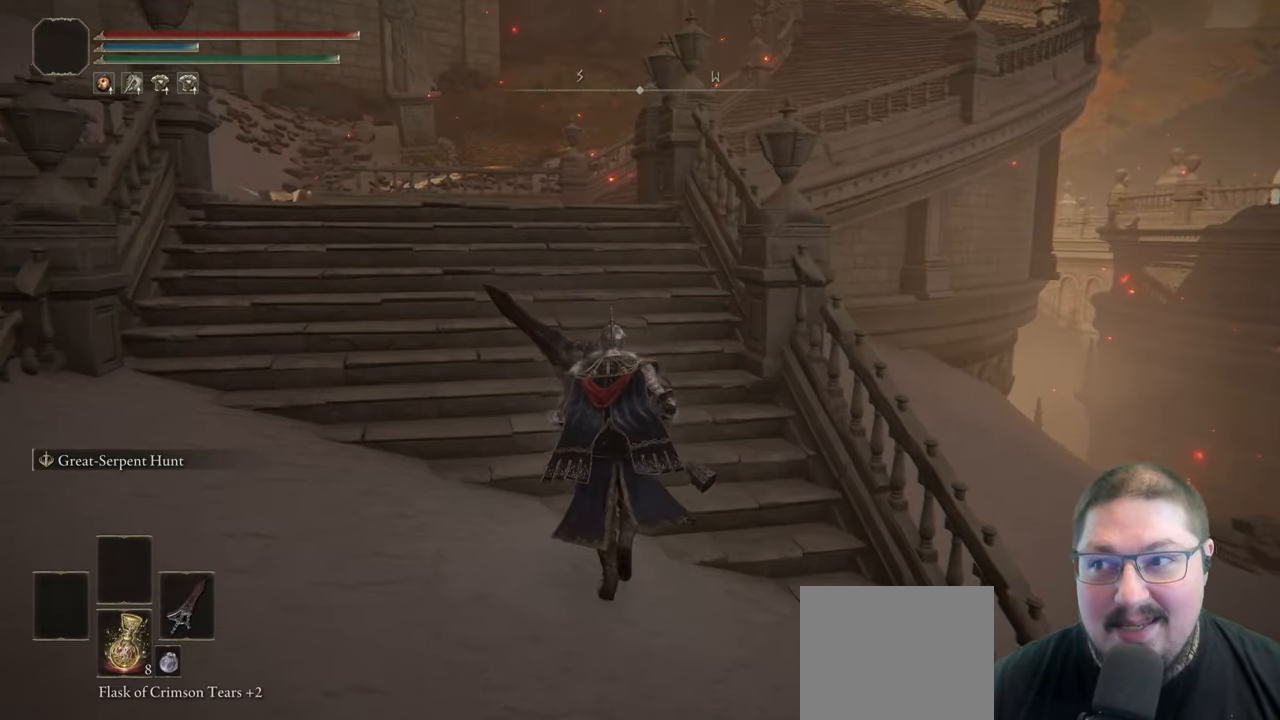
{"buttons": ["B"], "left_stick": "up", "right_stick": "center", "button_events": []}
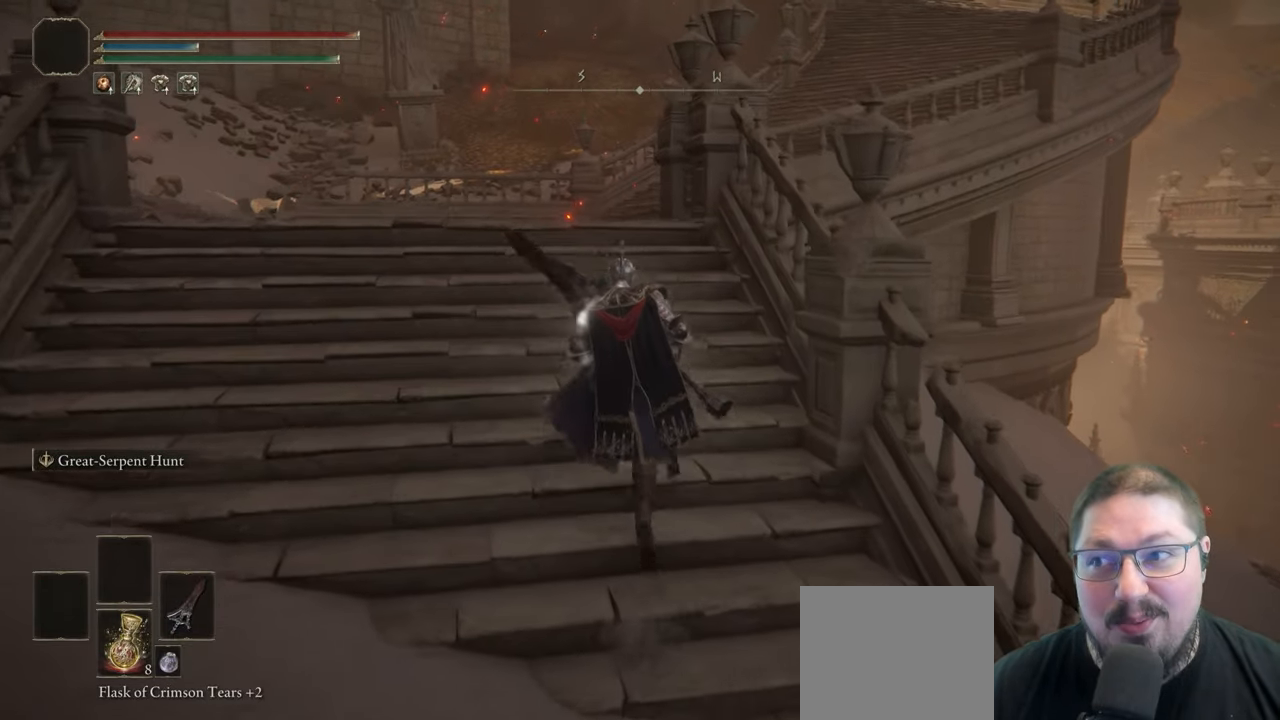
{"buttons": ["B"], "left_stick": "up", "right_stick": "center", "button_events": []}
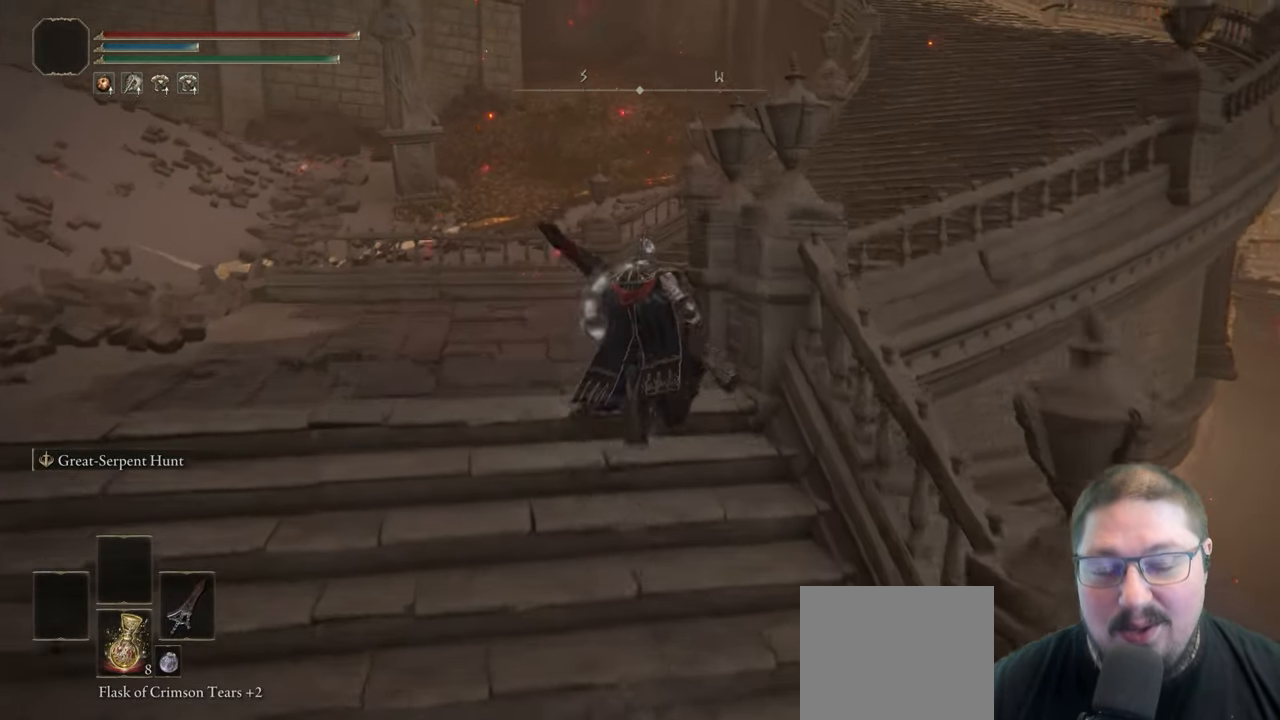
{"buttons": ["B"], "left_stick": "up-right", "right_stick": "center", "button_events": []}
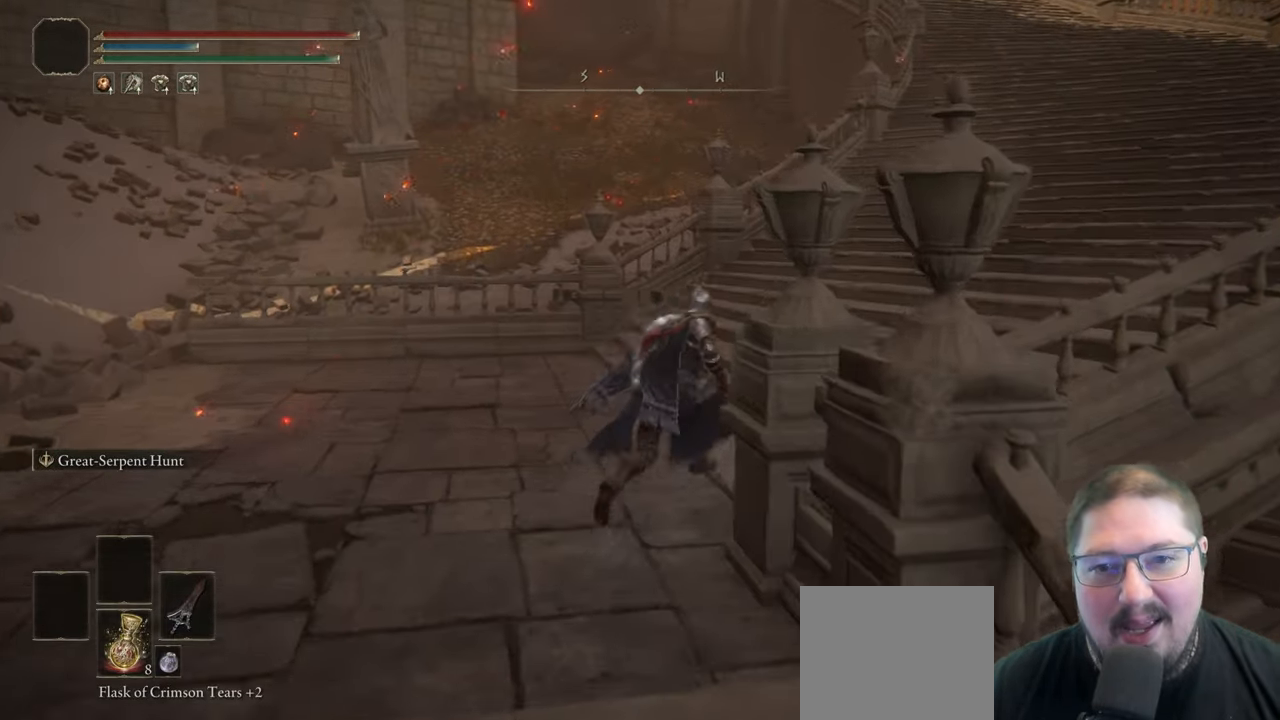
{"buttons": ["B"], "left_stick": "up", "right_stick": "center", "button_events": []}
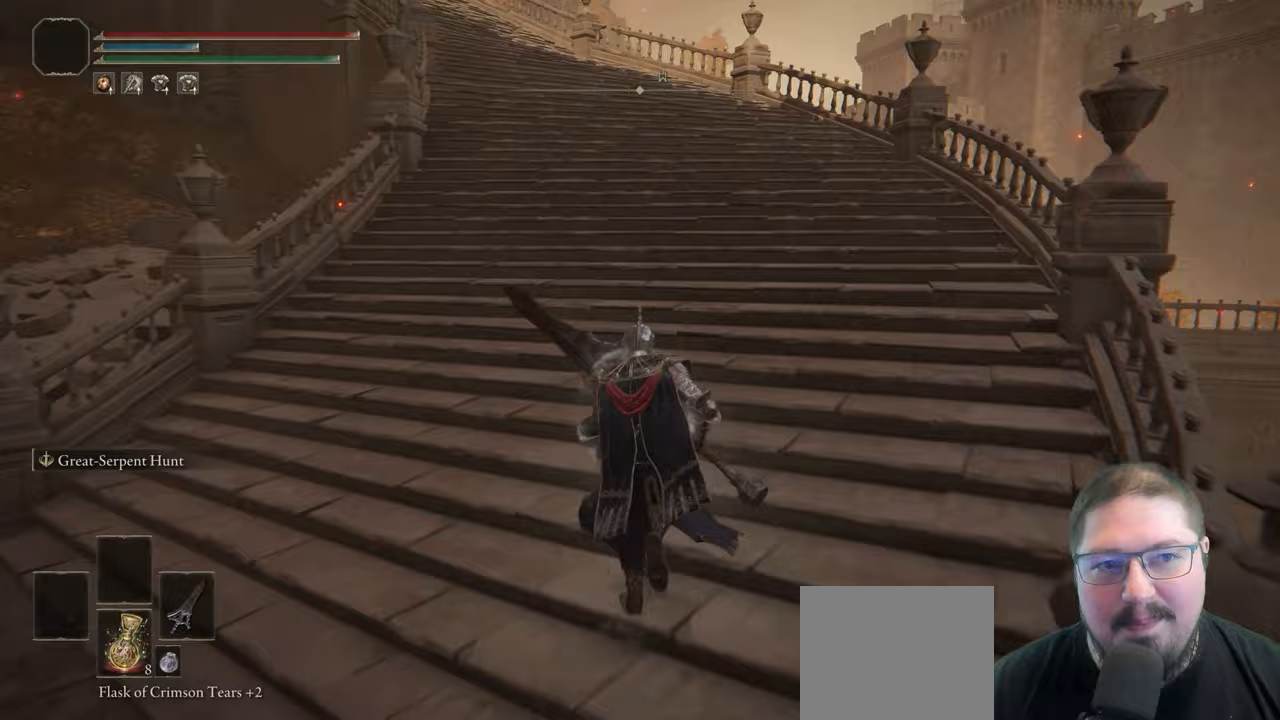
{"buttons": ["B"], "left_stick": "up", "right_stick": "center", "button_events": []}
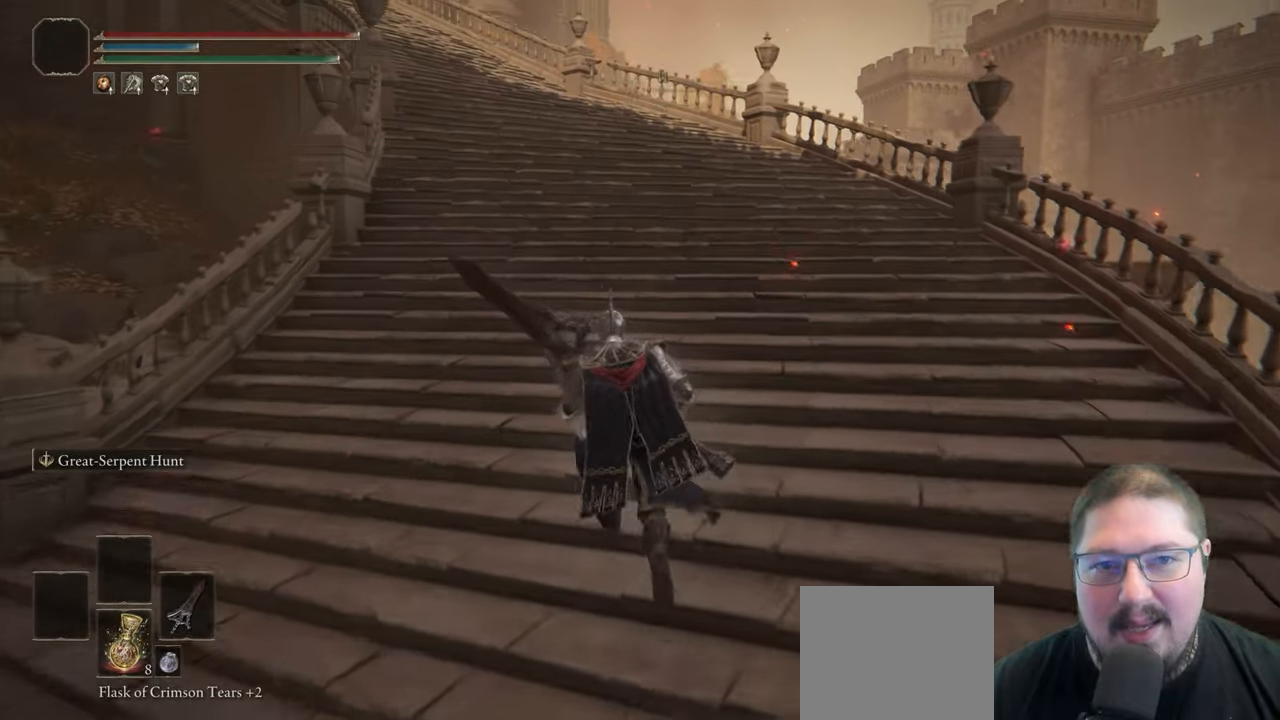
{"buttons": ["B"], "left_stick": "up-left", "right_stick": "center", "button_events": []}
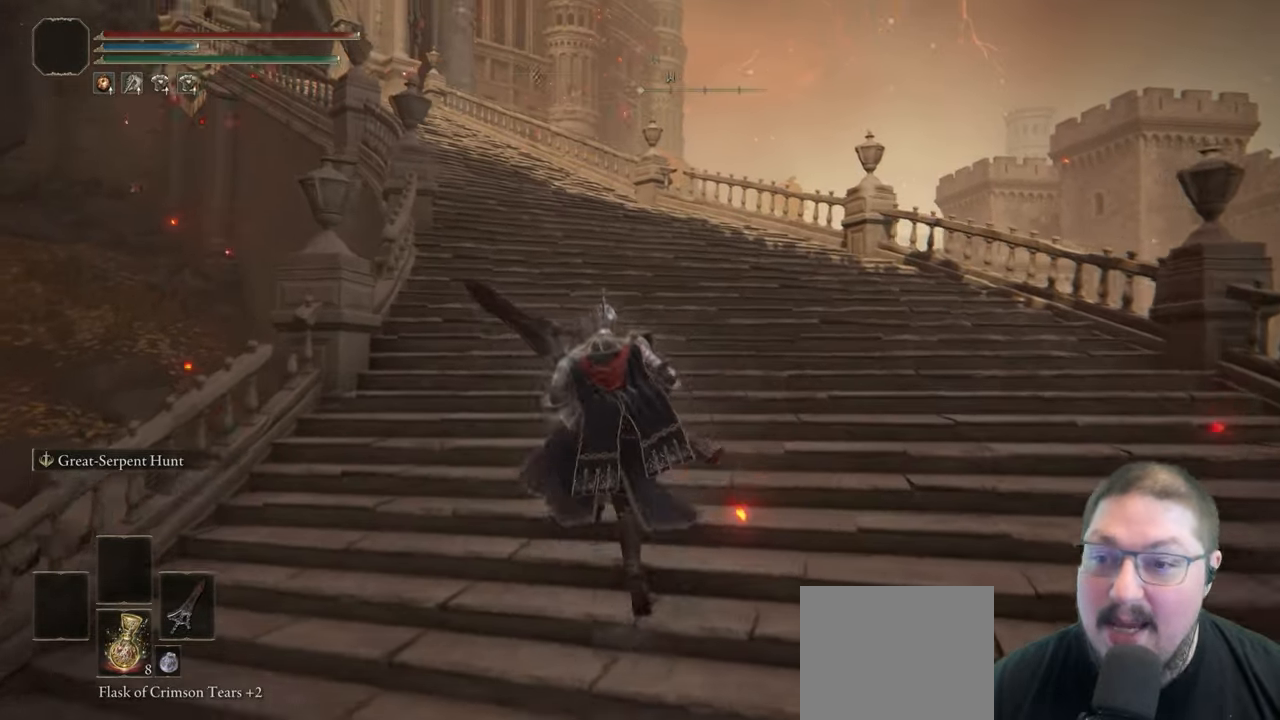
{"buttons": ["B"], "left_stick": "up", "right_stick": "center", "button_events": []}
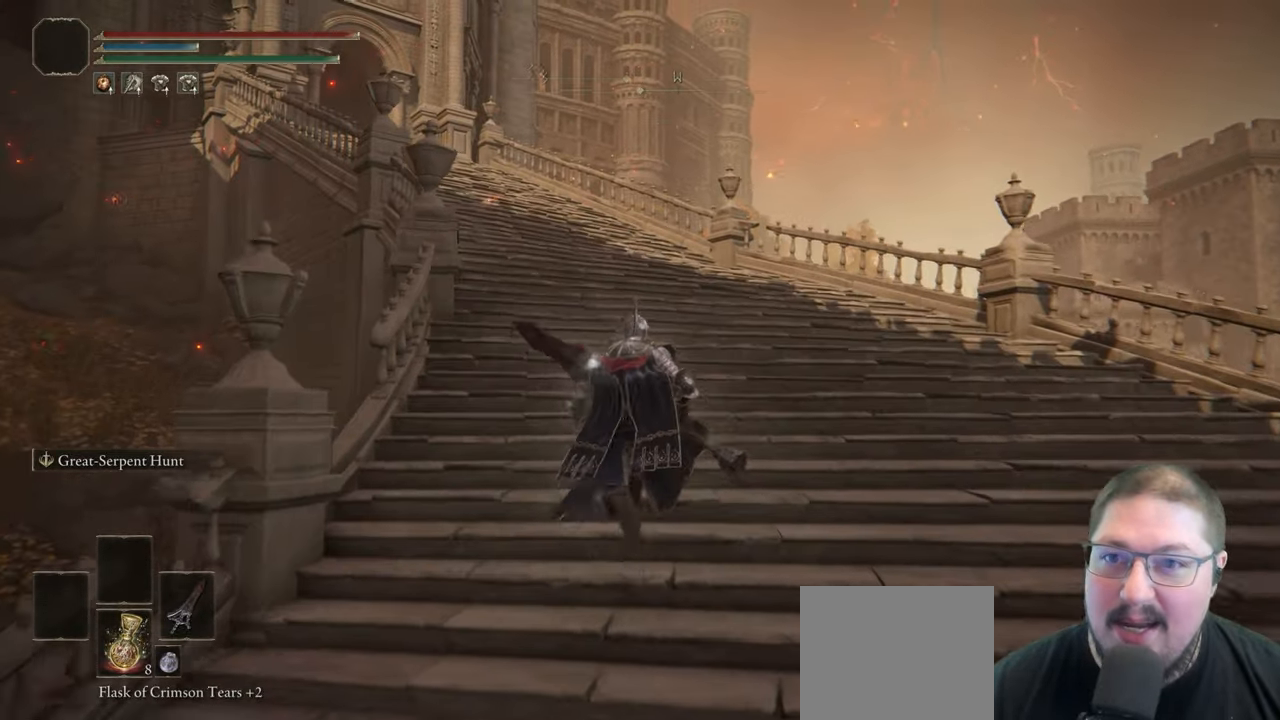
{"buttons": ["B"], "left_stick": "up", "right_stick": "center", "button_events": []}
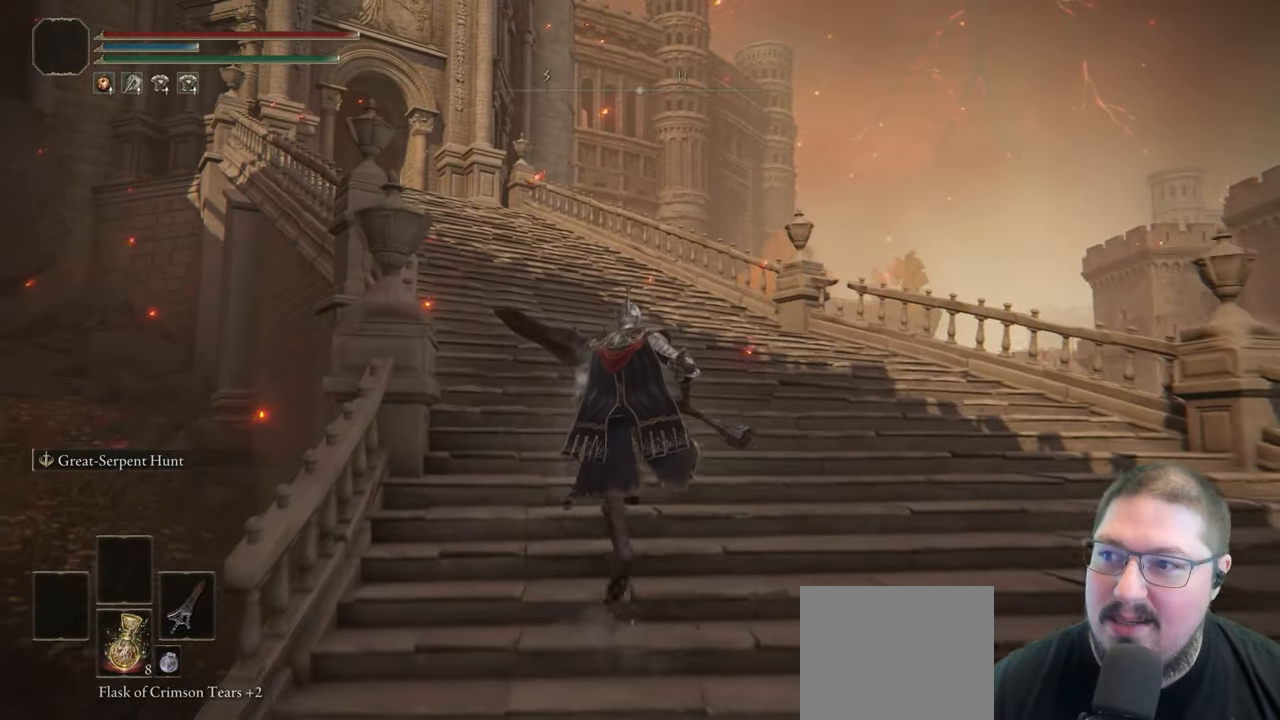
{"buttons": ["B"], "left_stick": "up", "right_stick": "center", "button_events": []}
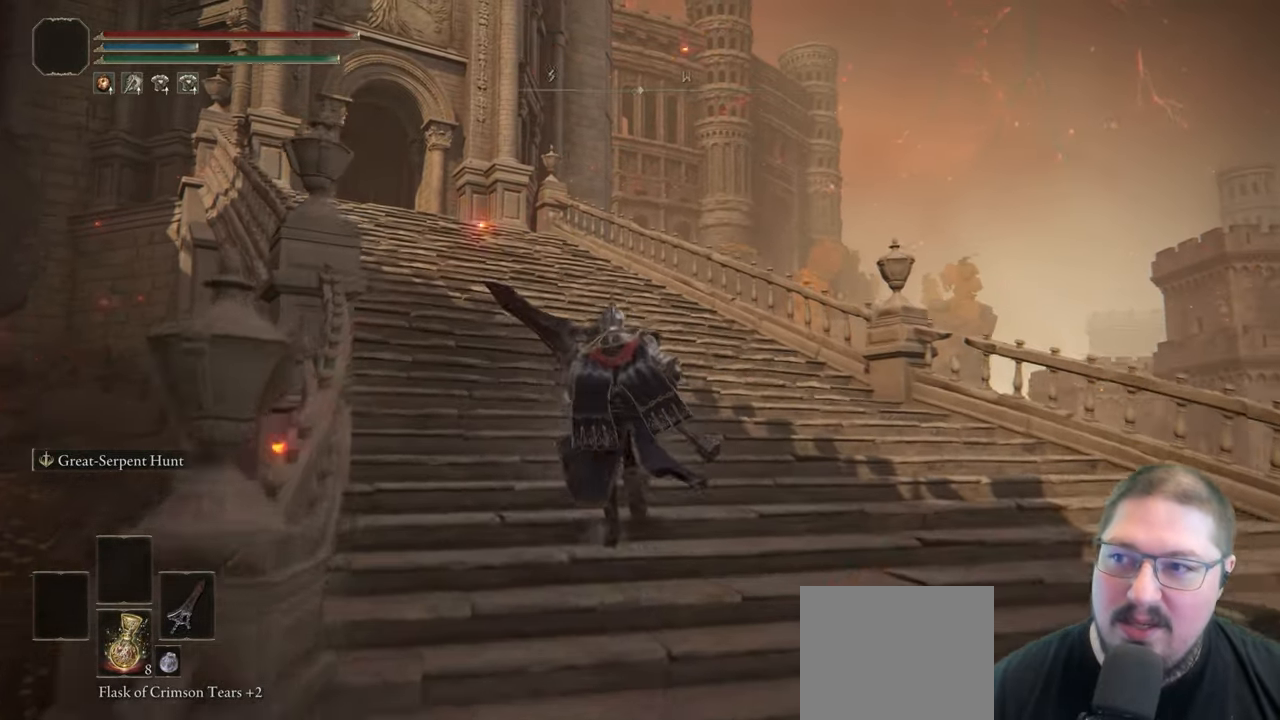
{"buttons": ["B"], "left_stick": "up-left", "right_stick": "center", "button_events": []}
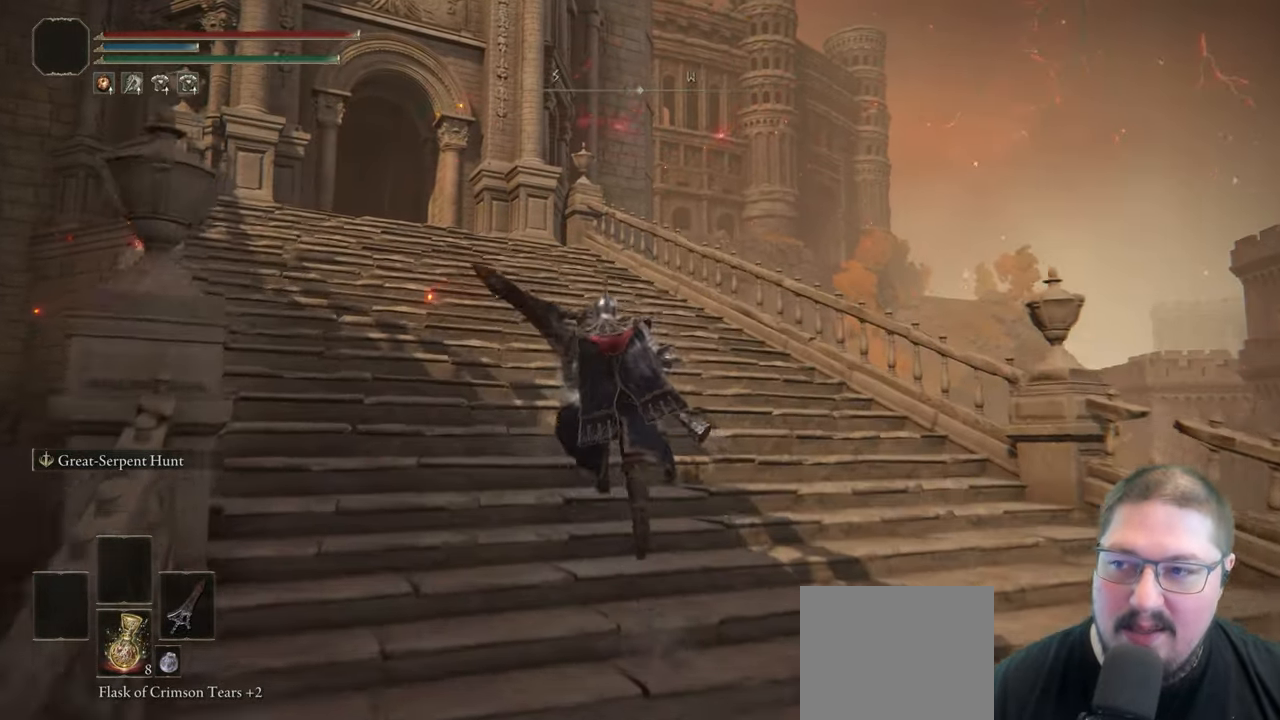
{"buttons": ["B"], "left_stick": "up", "right_stick": "center", "button_events": []}
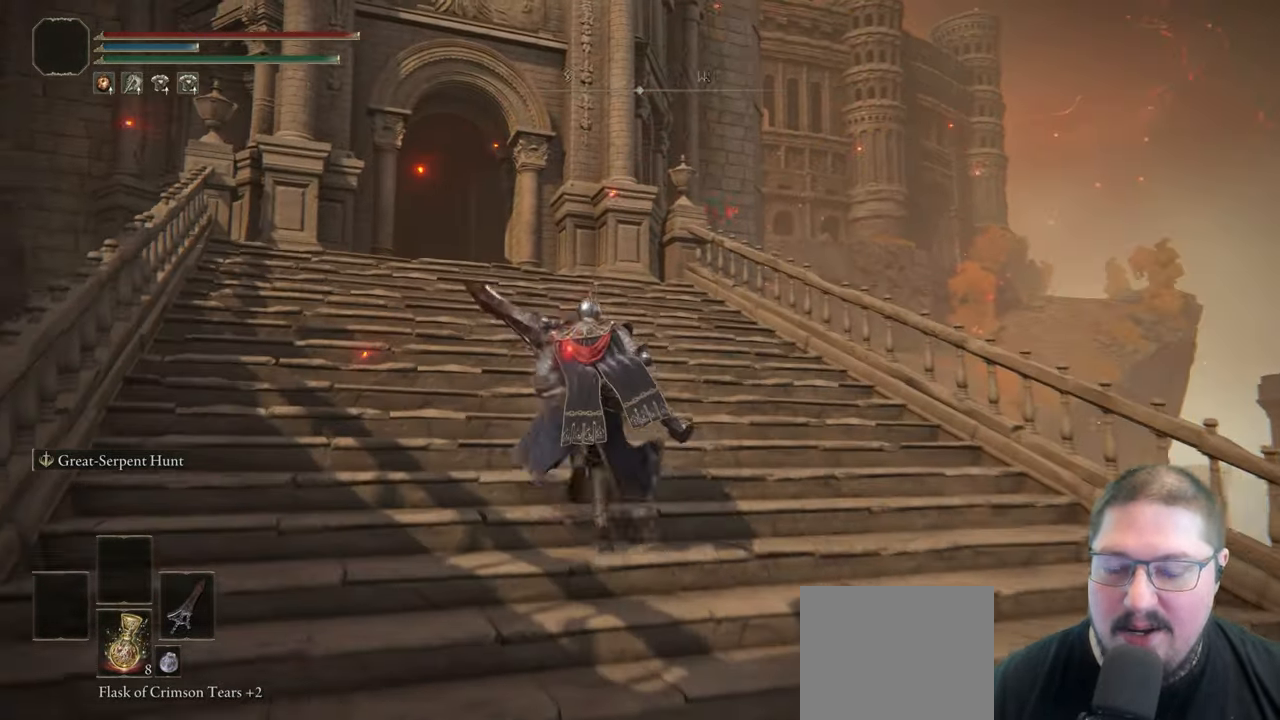
{"buttons": ["B"], "left_stick": "up", "right_stick": "center", "button_events": []}
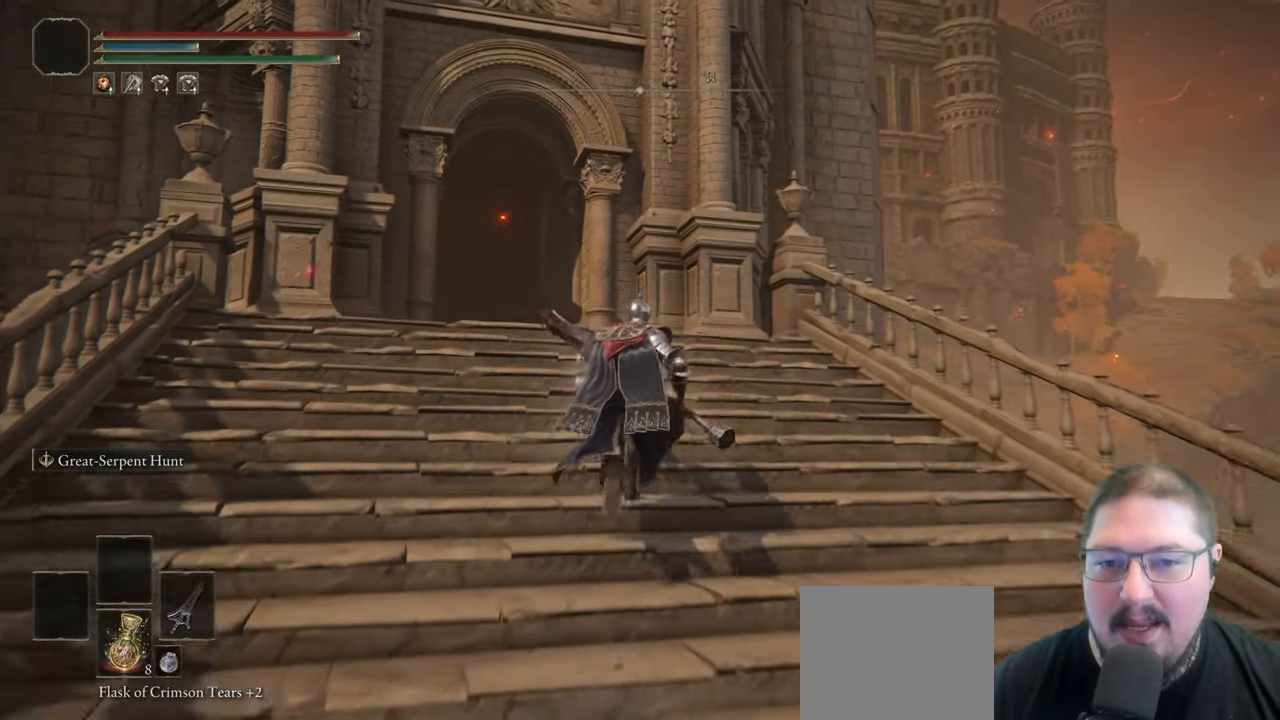
{"buttons": ["B"], "left_stick": "up", "right_stick": "center", "button_events": []}
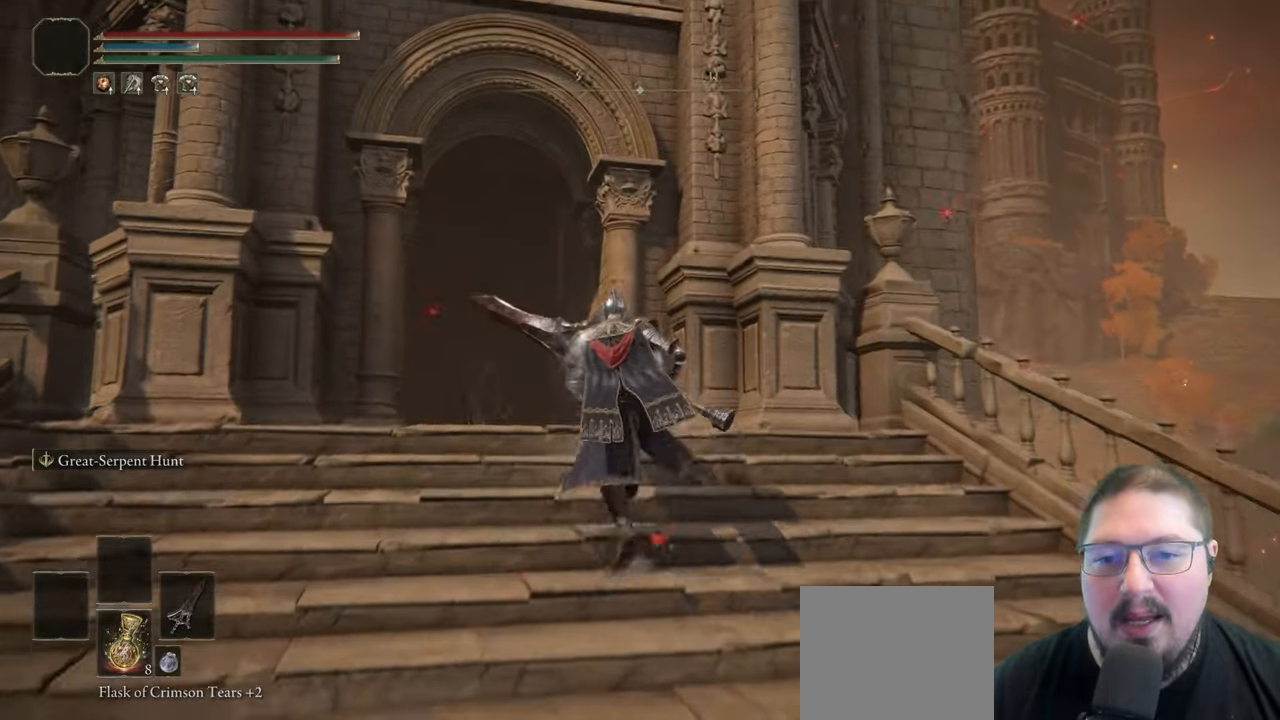
{"buttons": [], "left_stick": "up-left", "right_stick": "center", "button_events": [[300, "B", "up"]]}
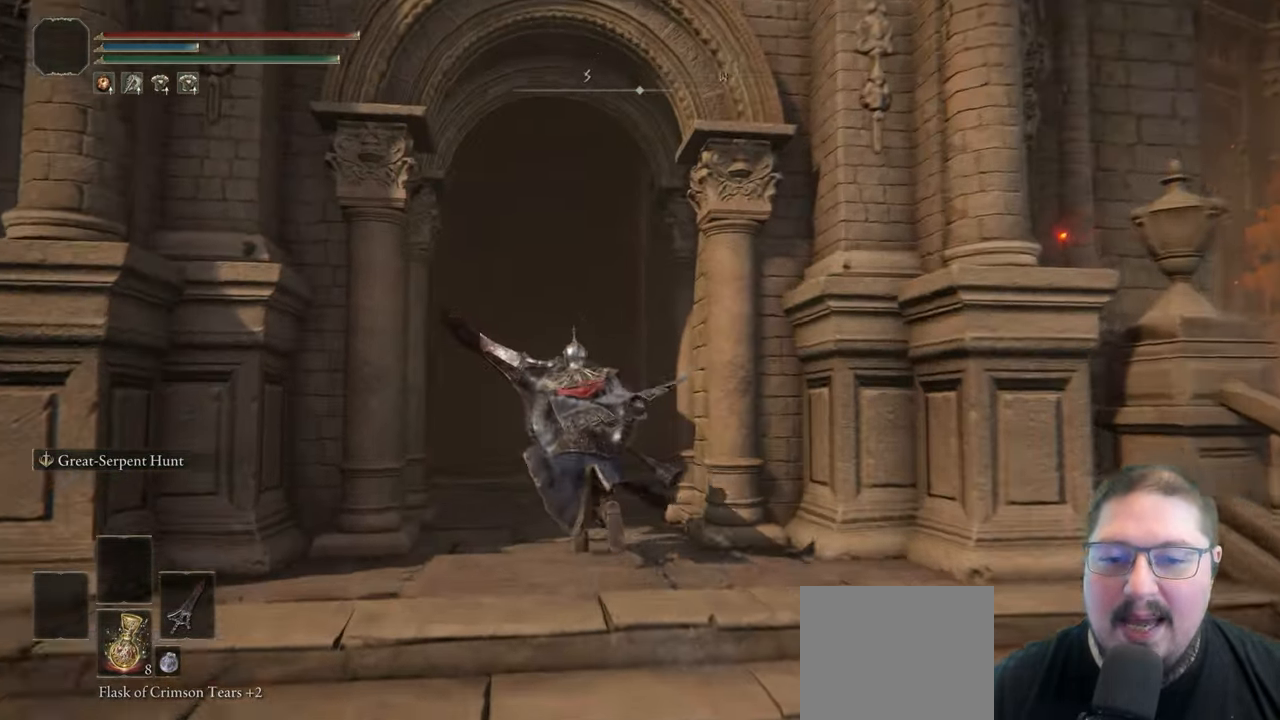
{"buttons": [], "left_stick": "up", "right_stick": "down", "button_events": []}